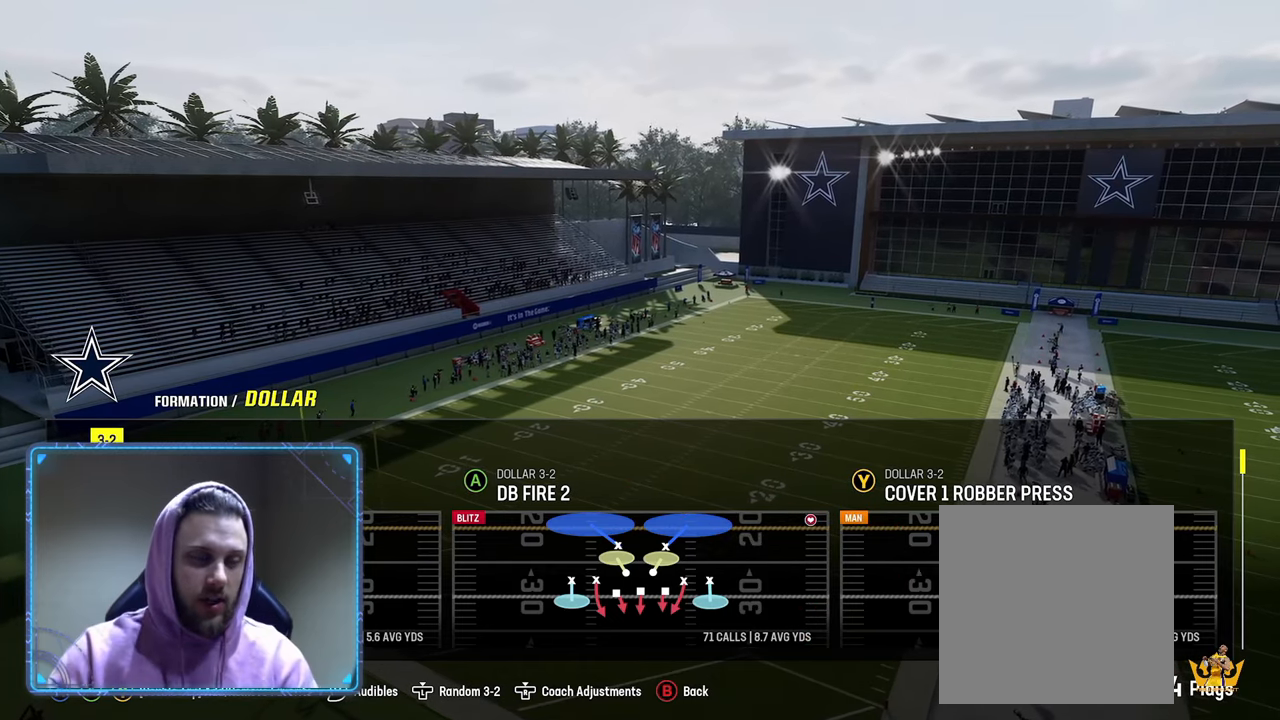
Gameplay with a controller (Xbox layout); each line is a JSON object with the inputs held at the frame after it. "events" lists button and stick changes between this image and that frame as [ms after this image, input, new state], when the widget could be followed in between.
{"buttons": ["DPAD_DOWN"], "left_stick": "center", "right_stick": "center", "events": [[417, "DPAD_DOWN", "down"]]}
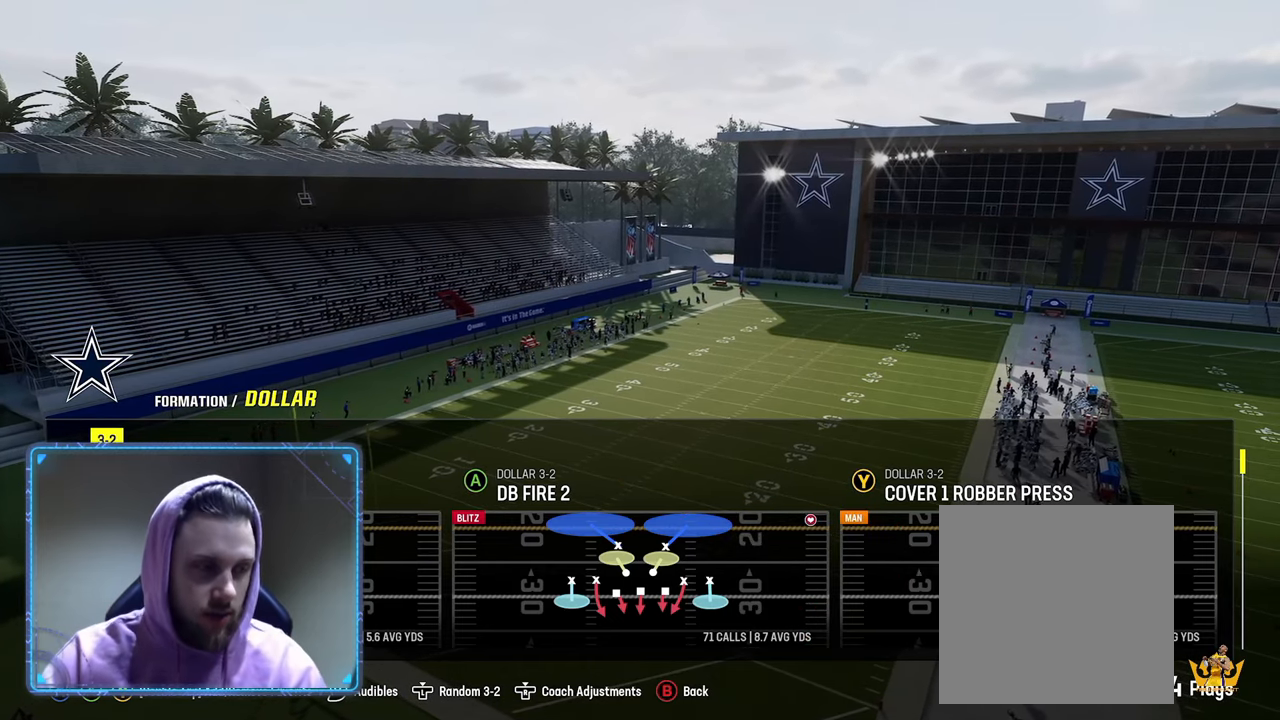
{"buttons": [], "left_stick": "center", "right_stick": "center", "events": [[33, "DPAD_DOWN", "up"]]}
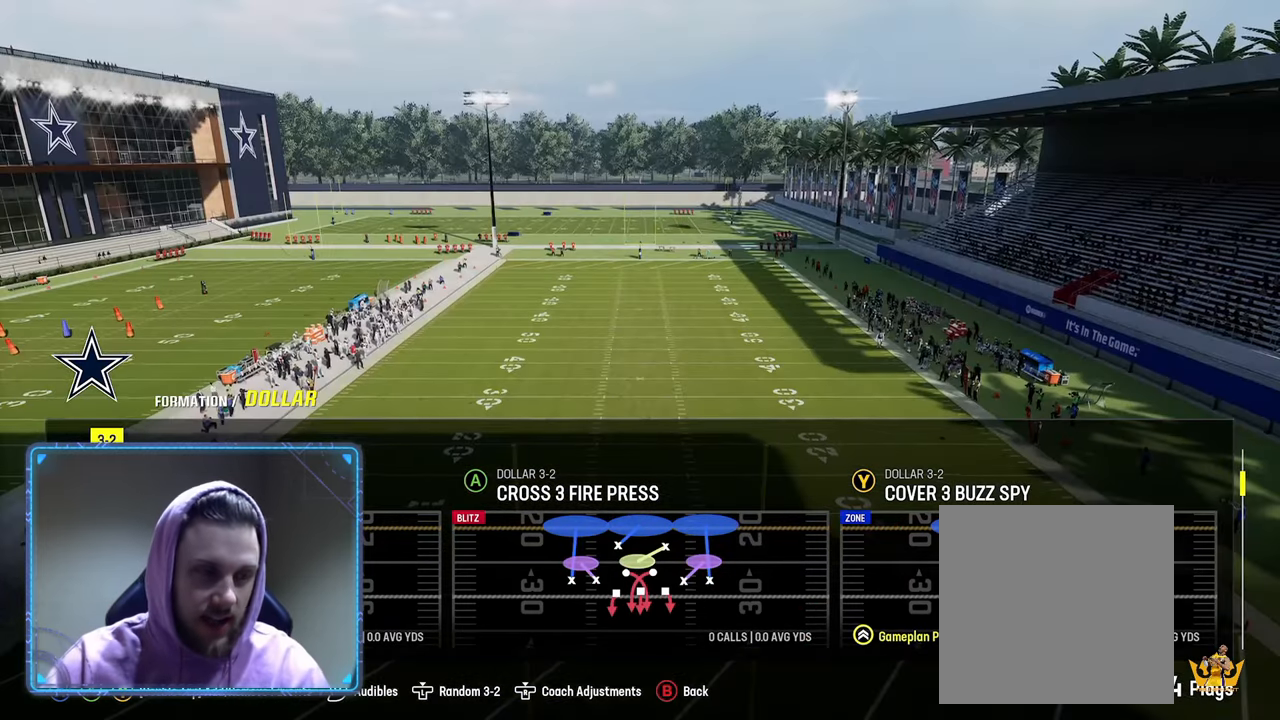
{"buttons": [], "left_stick": "center", "right_stick": "center", "events": []}
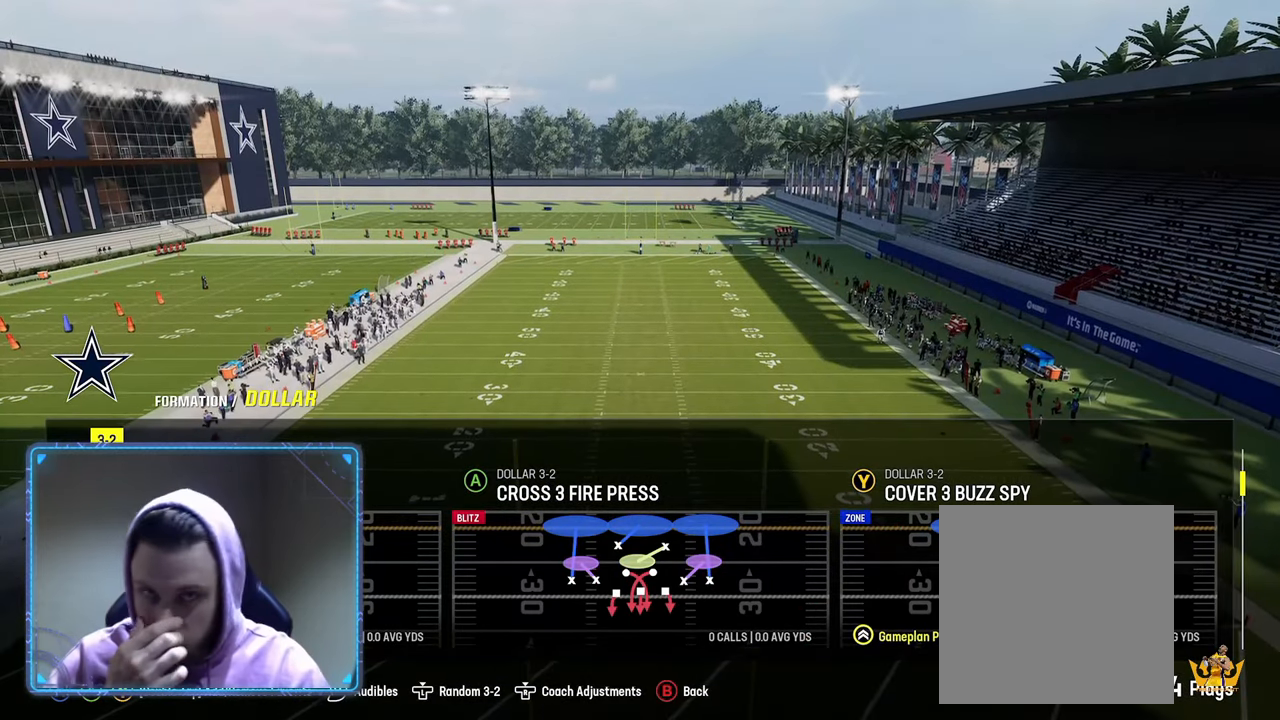
{"buttons": [], "left_stick": "center", "right_stick": "center", "events": []}
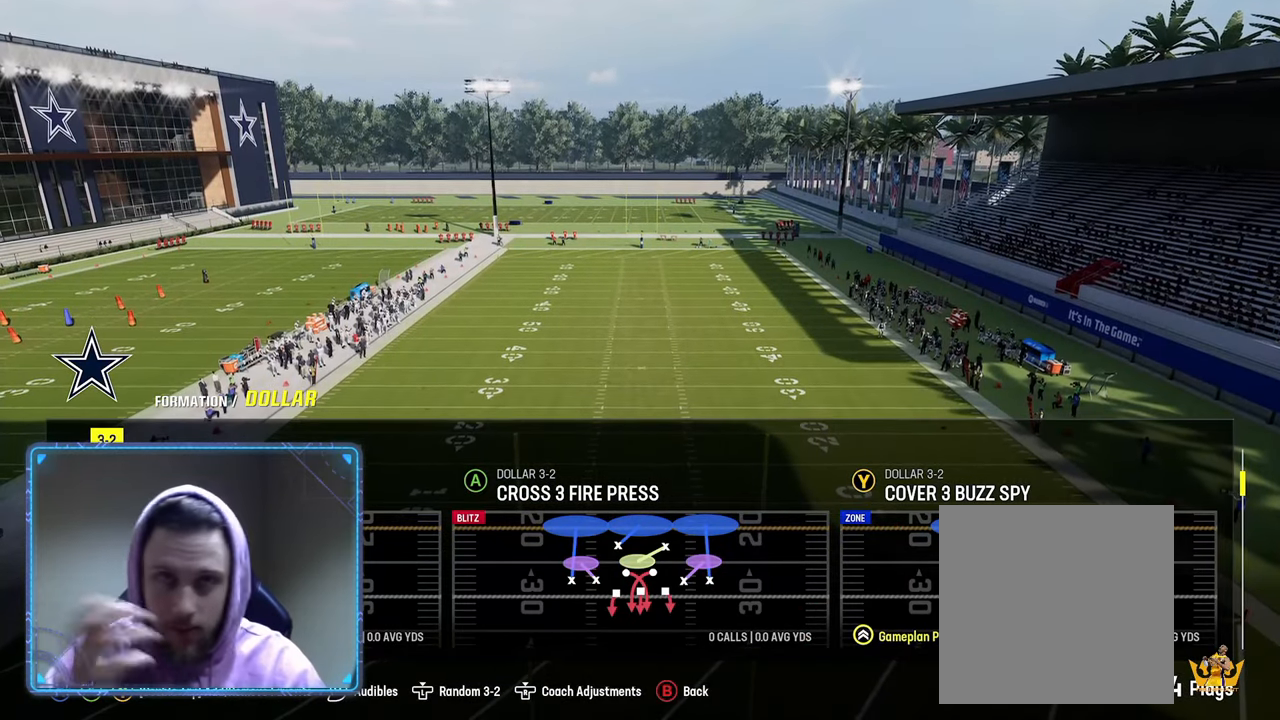
{"buttons": [], "left_stick": "center", "right_stick": "center", "events": []}
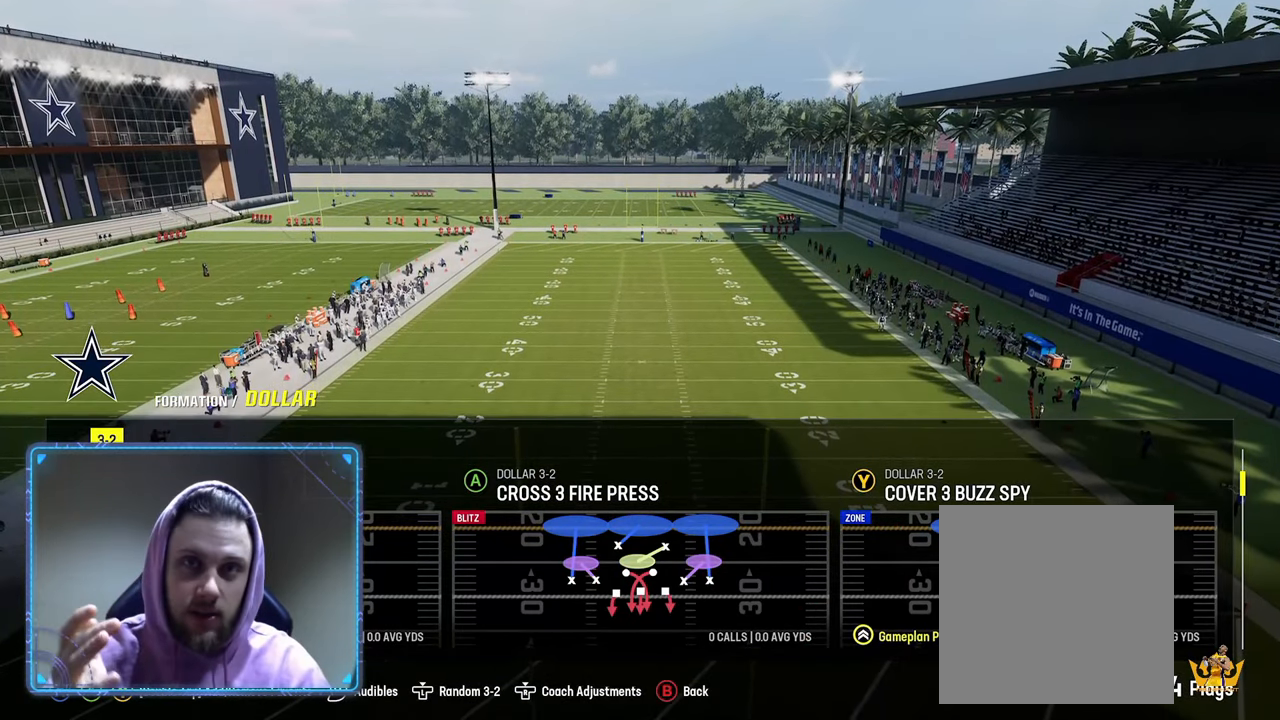
{"buttons": [], "left_stick": "center", "right_stick": "center", "events": []}
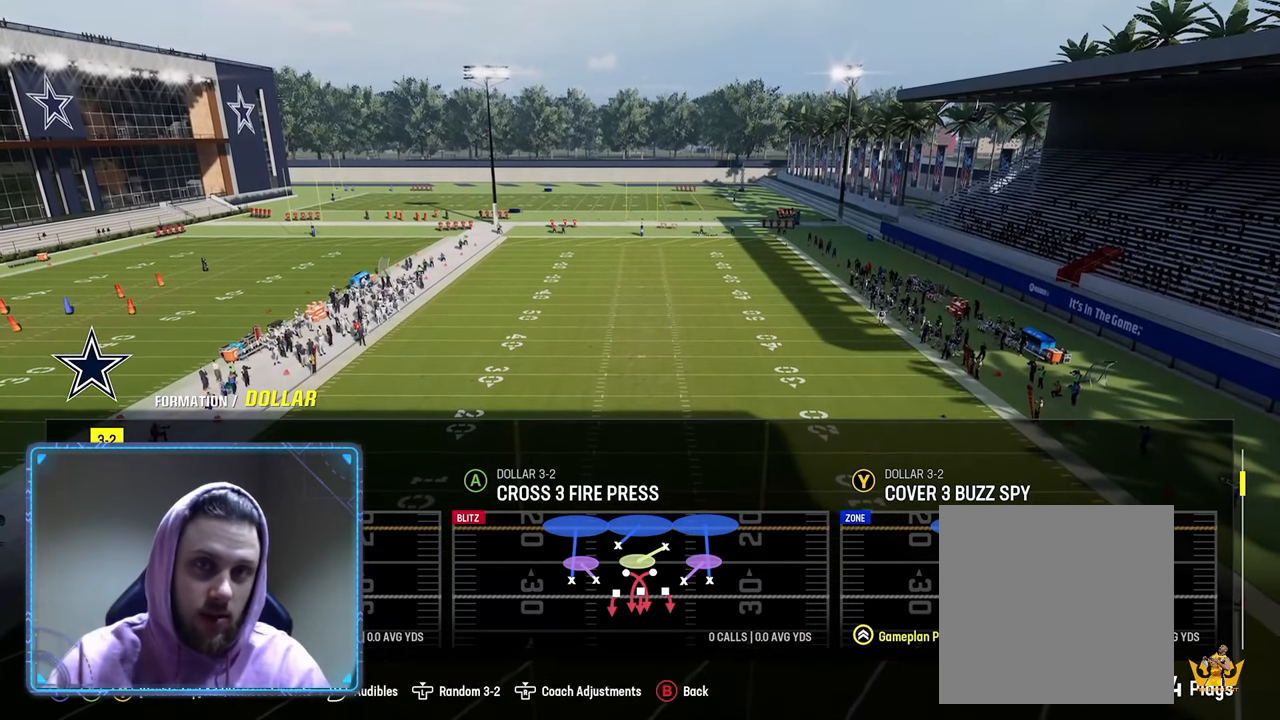
{"buttons": [], "left_stick": "center", "right_stick": "center", "events": []}
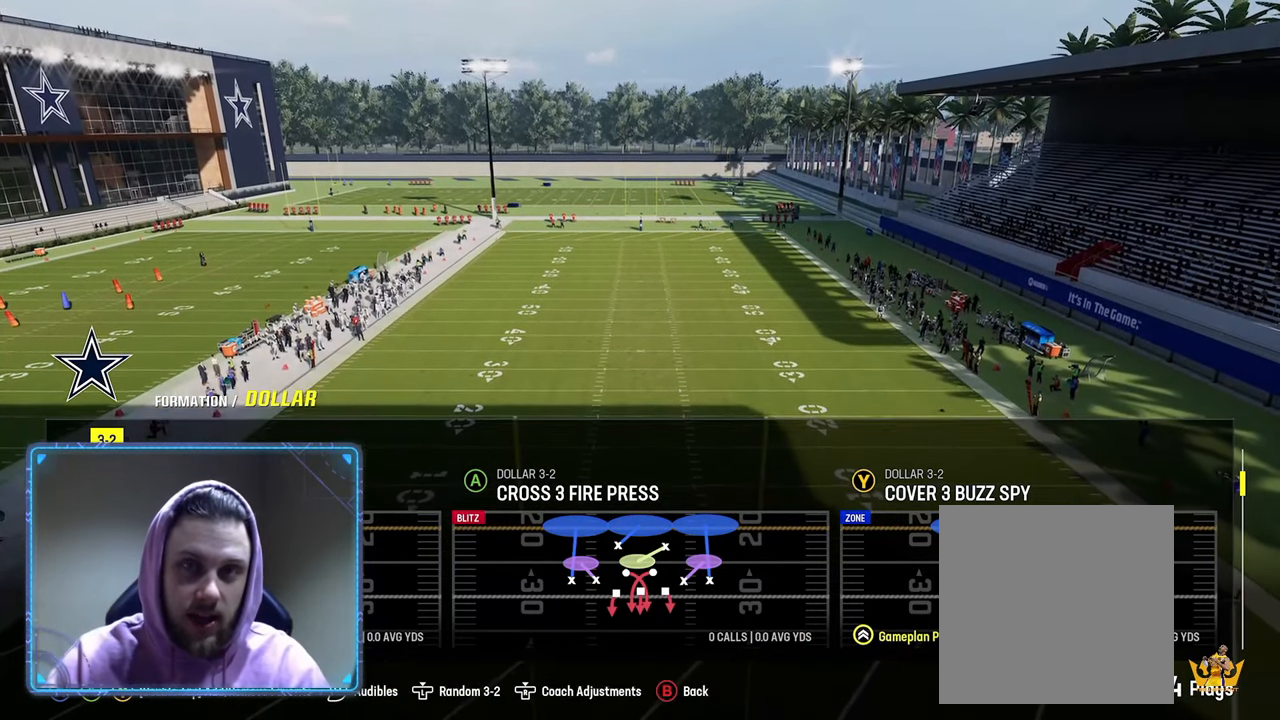
{"buttons": [], "left_stick": "center", "right_stick": "center", "events": []}
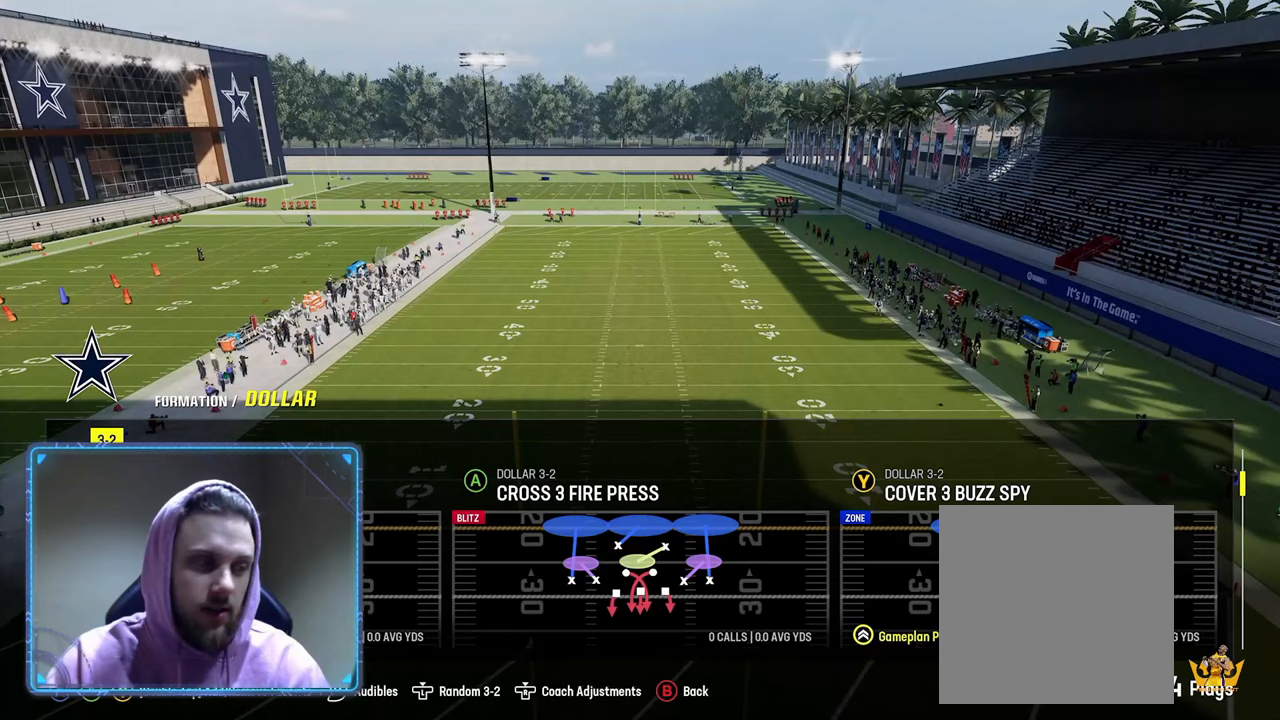
{"buttons": ["DPAD_DOWN"], "left_stick": "center", "right_stick": "center", "events": [[450, "DPAD_DOWN", "down"]]}
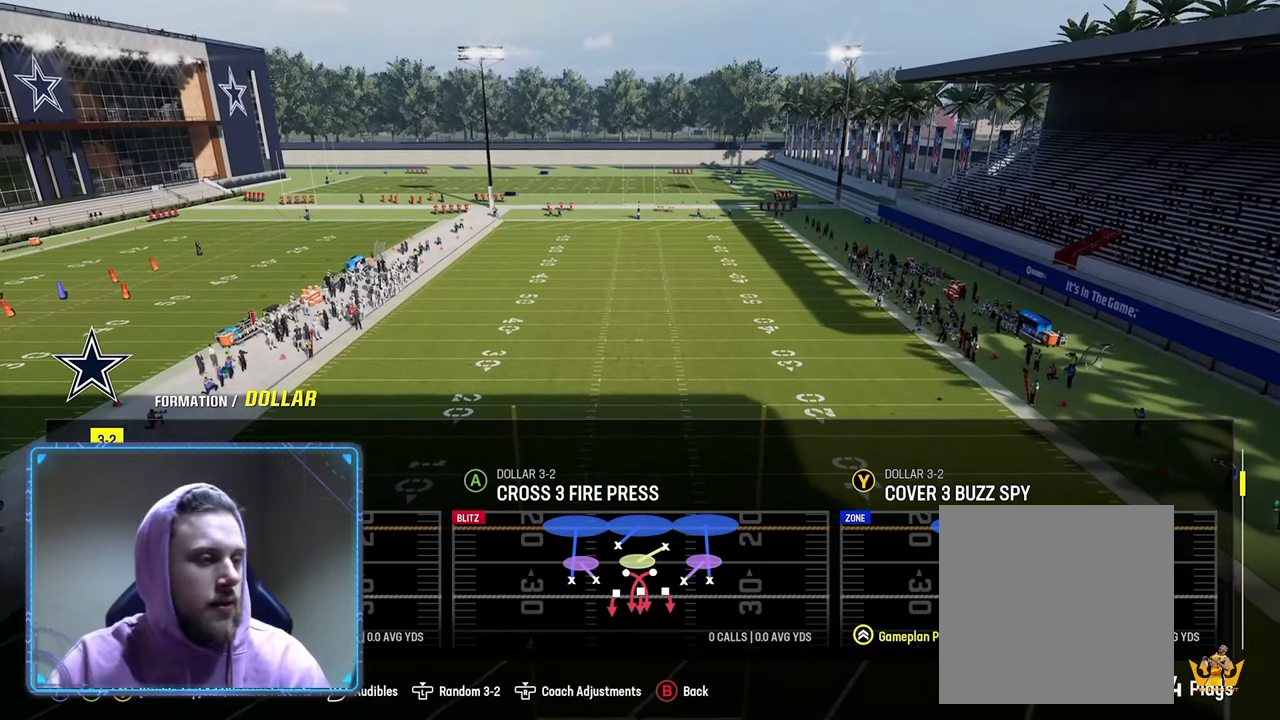
{"buttons": [], "left_stick": "center", "right_stick": "center", "events": [[100, "DPAD_DOWN", "up"]]}
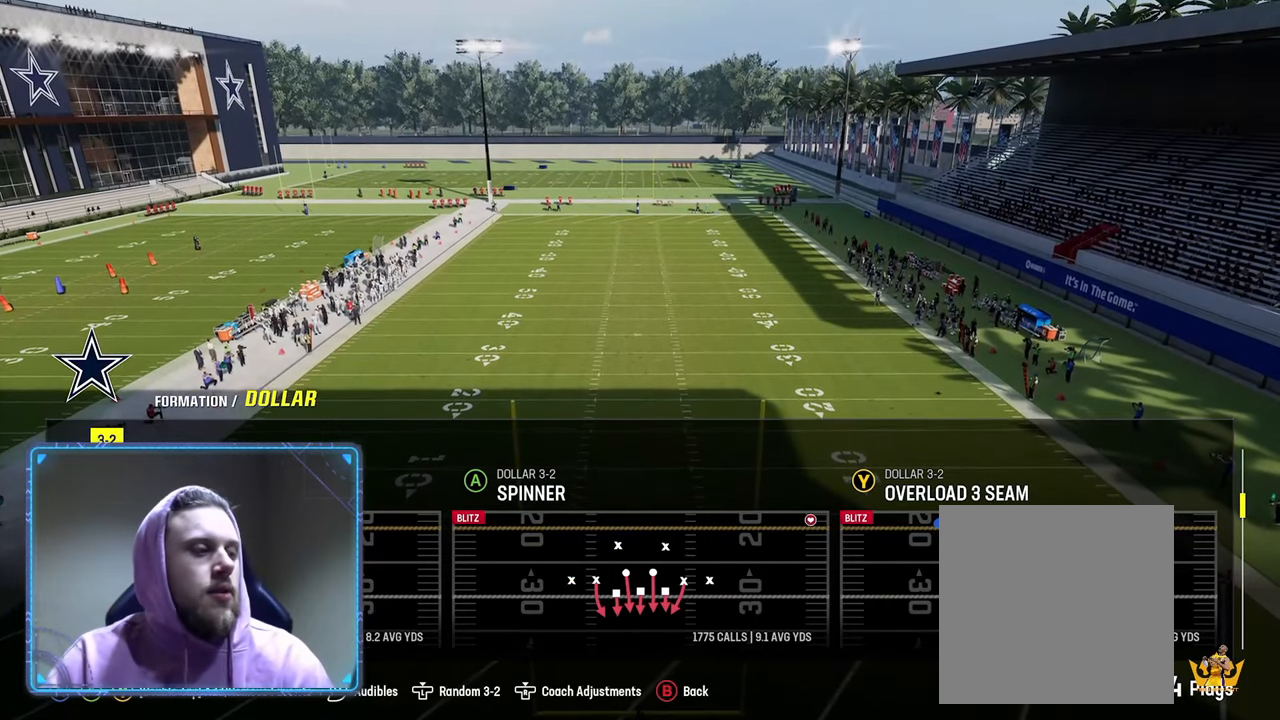
{"buttons": ["DPAD_DOWN"], "left_stick": "center", "right_stick": "center", "events": [[483, "DPAD_DOWN", "down"]]}
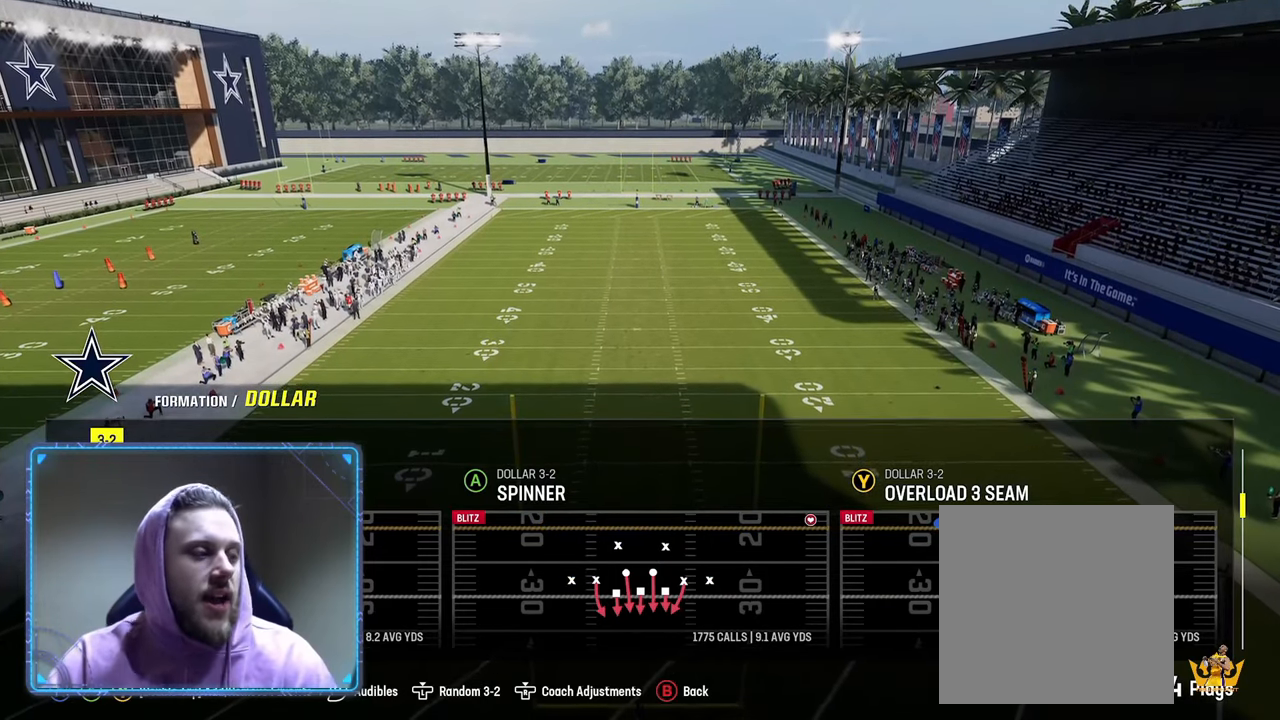
{"buttons": [], "left_stick": "center", "right_stick": "center", "events": [[150, "DPAD_DOWN", "up"]]}
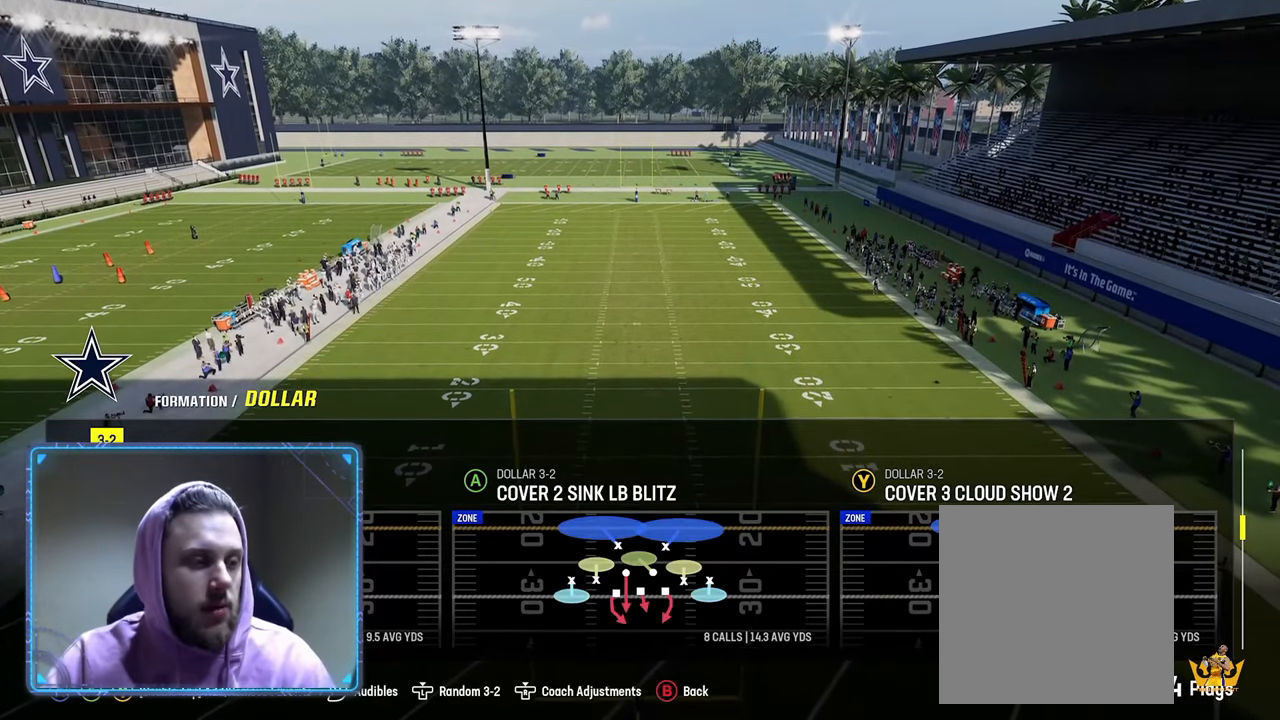
{"buttons": [], "left_stick": "center", "right_stick": "center", "events": []}
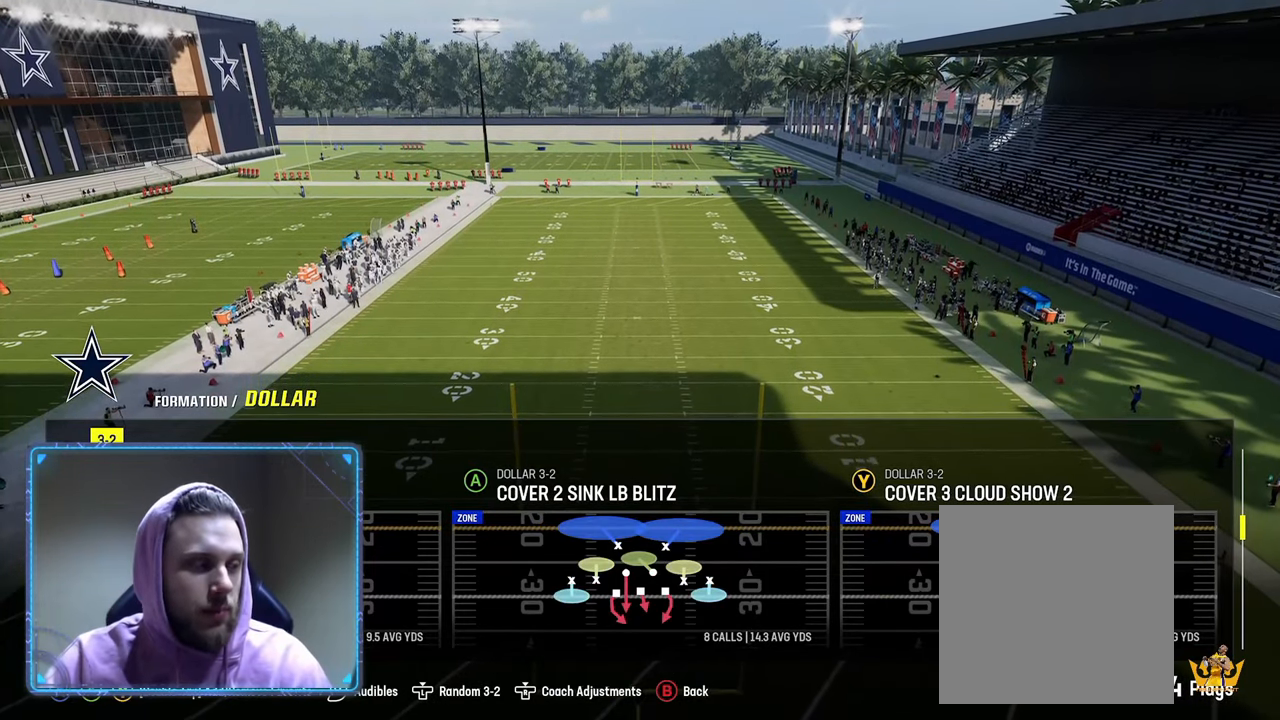
{"buttons": [], "left_stick": "center", "right_stick": "center", "events": []}
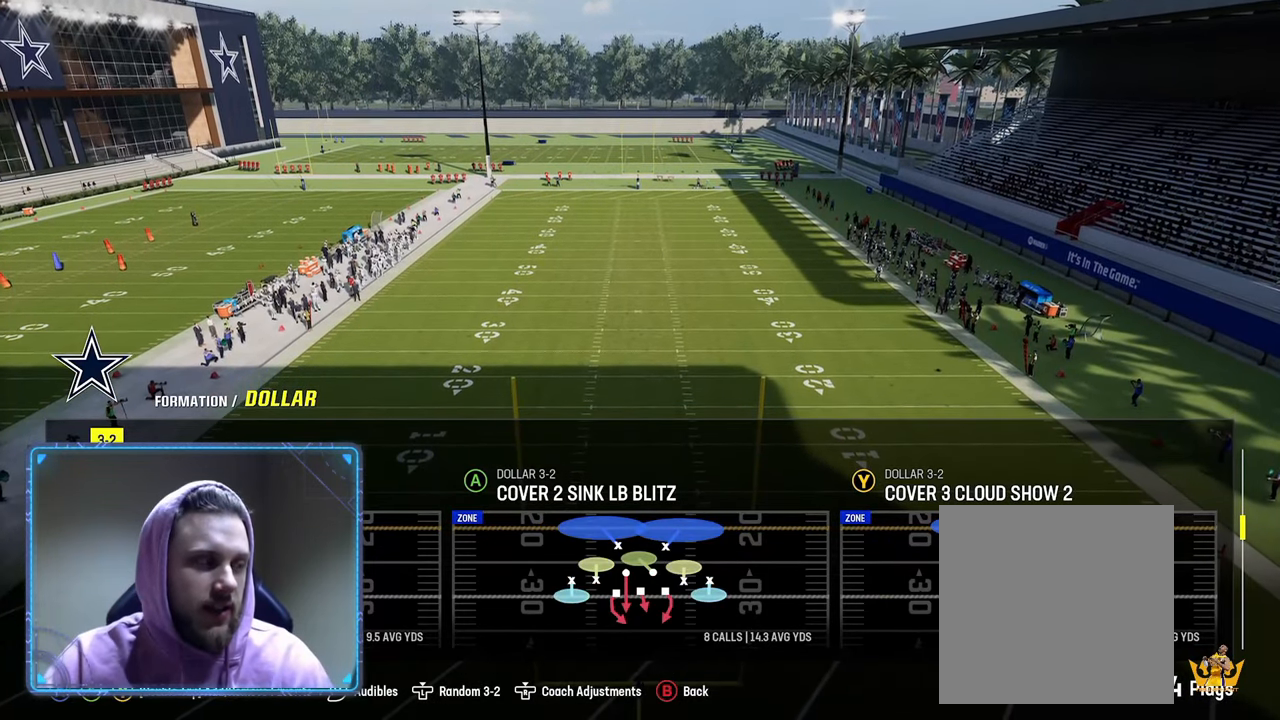
{"buttons": [], "left_stick": "center", "right_stick": "center", "events": []}
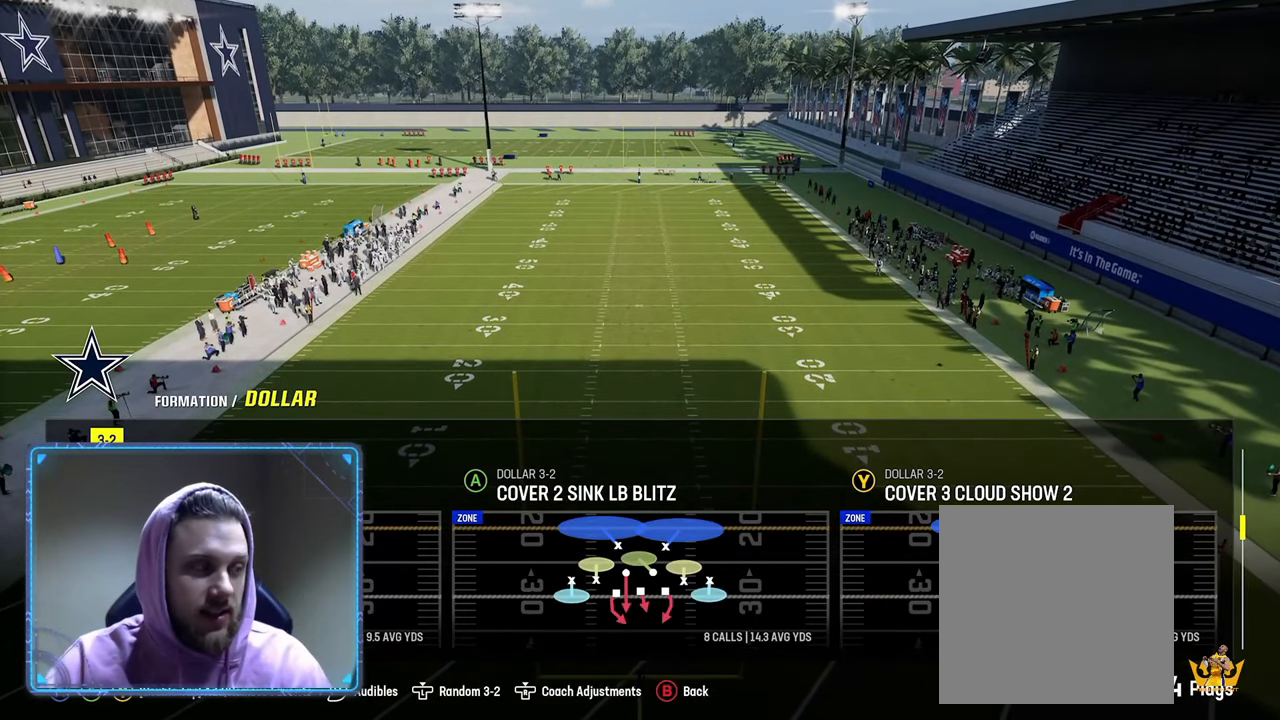
{"buttons": [], "left_stick": "center", "right_stick": "center", "events": []}
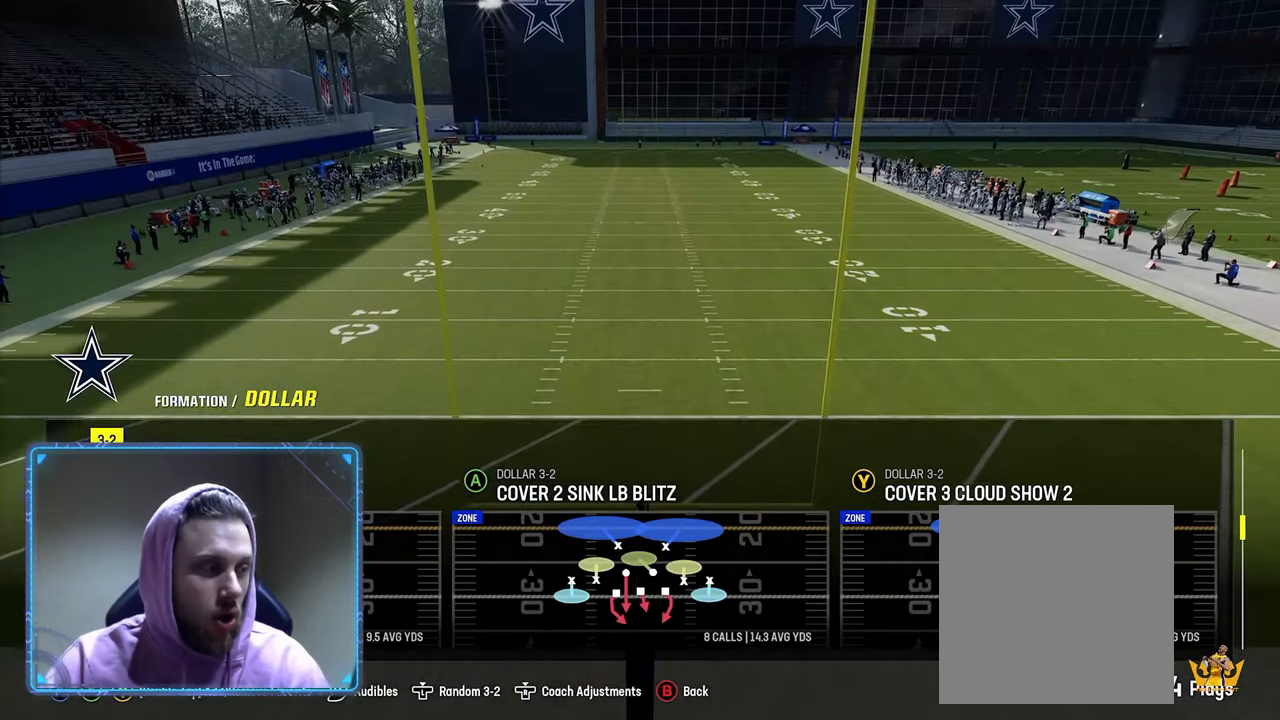
{"buttons": [], "left_stick": "center", "right_stick": "center", "events": []}
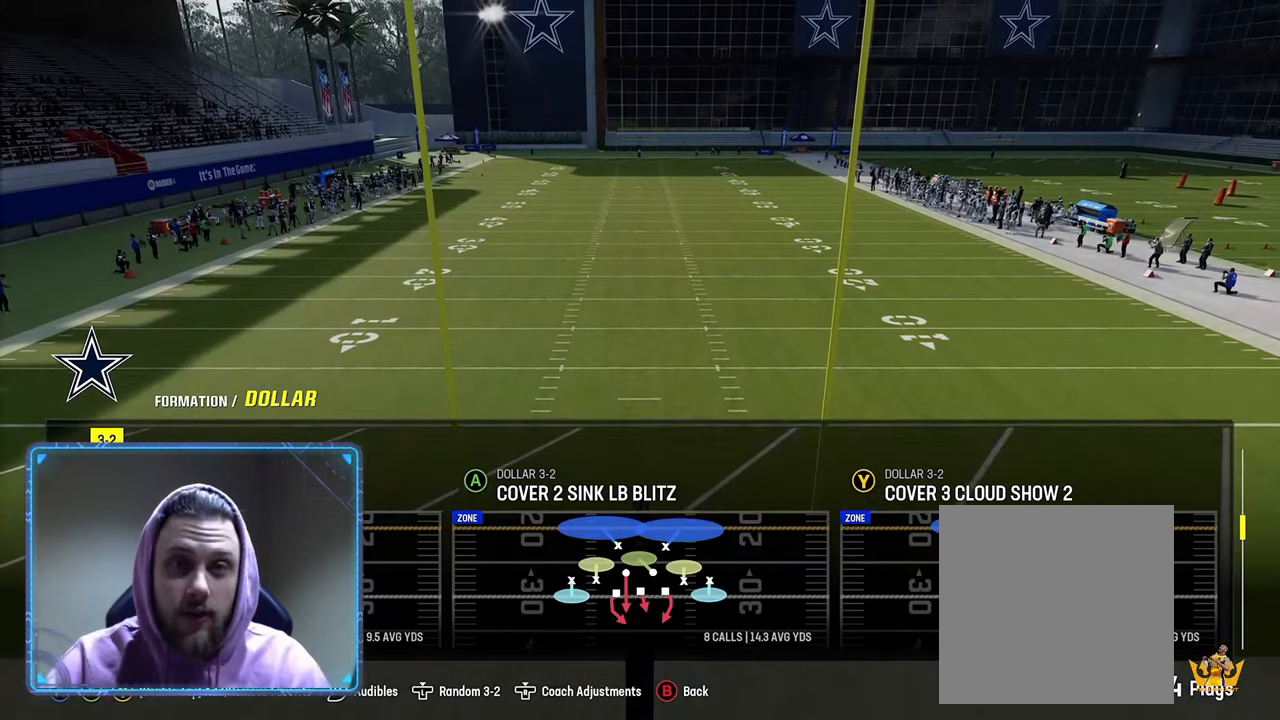
{"buttons": [], "left_stick": "center", "right_stick": "center", "events": []}
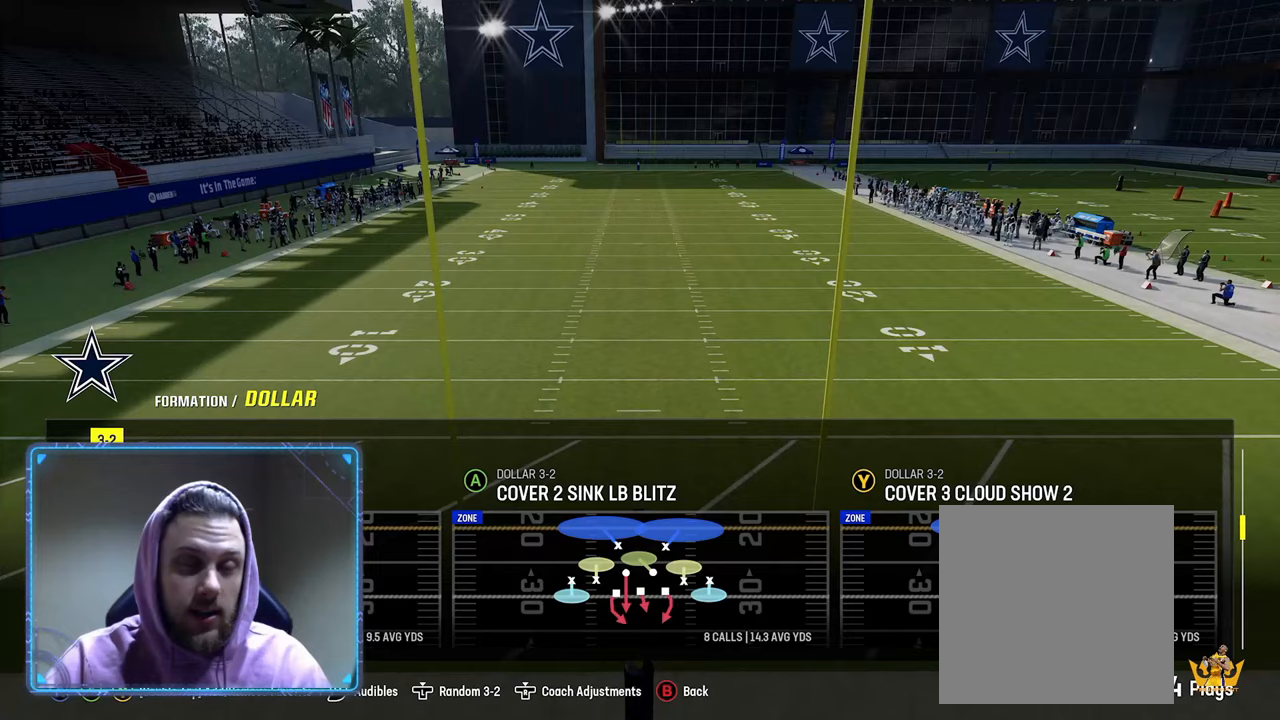
{"buttons": [], "left_stick": "center", "right_stick": "center", "events": [[233, "R3", "down"], [383, "R3", "up"]]}
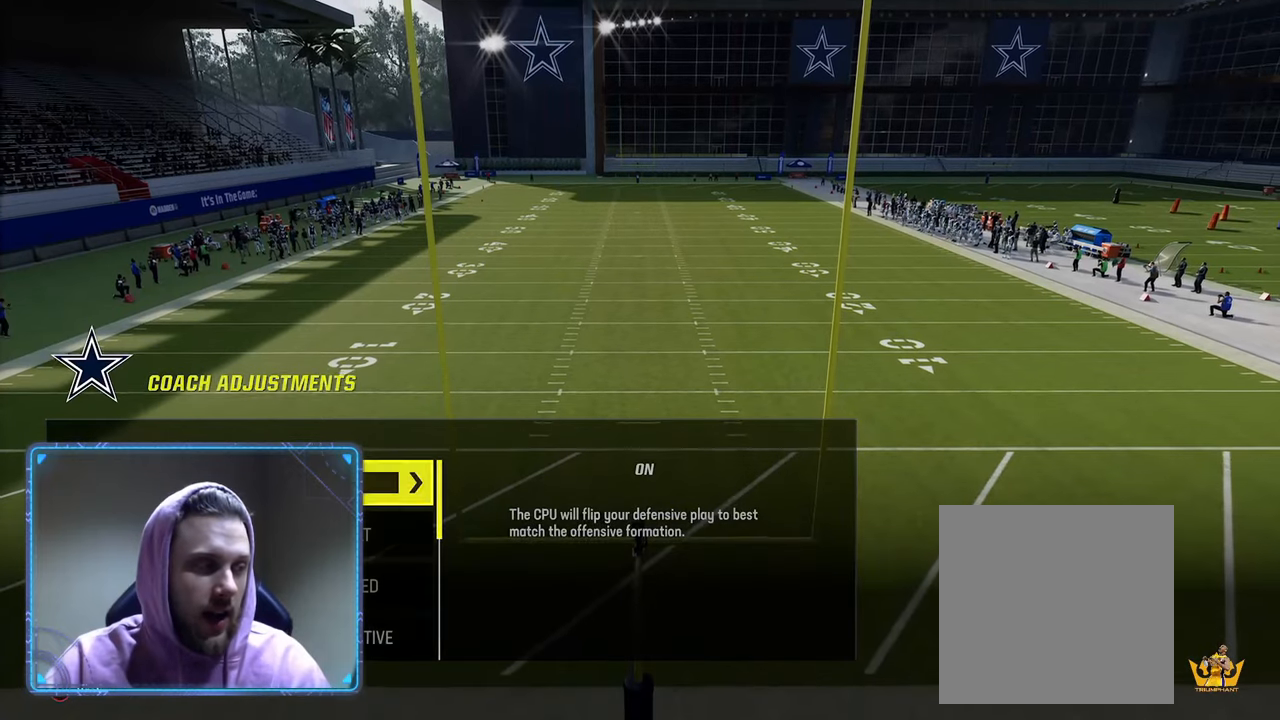
{"buttons": ["DPAD_DOWN"], "left_stick": "center", "right_stick": "center", "events": [[450, "DPAD_DOWN", "down"]]}
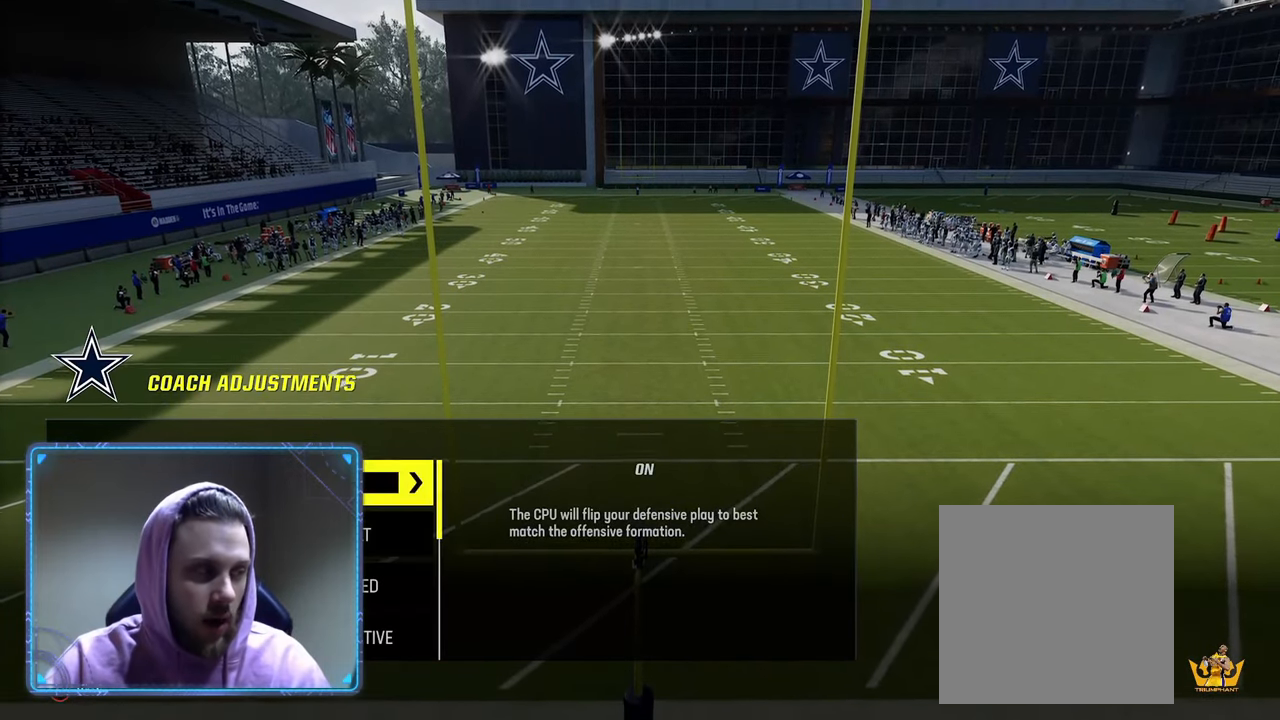
{"buttons": ["DPAD_DOWN"], "left_stick": "center", "right_stick": "center", "events": [[50, "DPAD_DOWN", "up"], [167, "DPAD_UP", "down"], [300, "DPAD_UP", "up"], [500, "DPAD_DOWN", "down"]]}
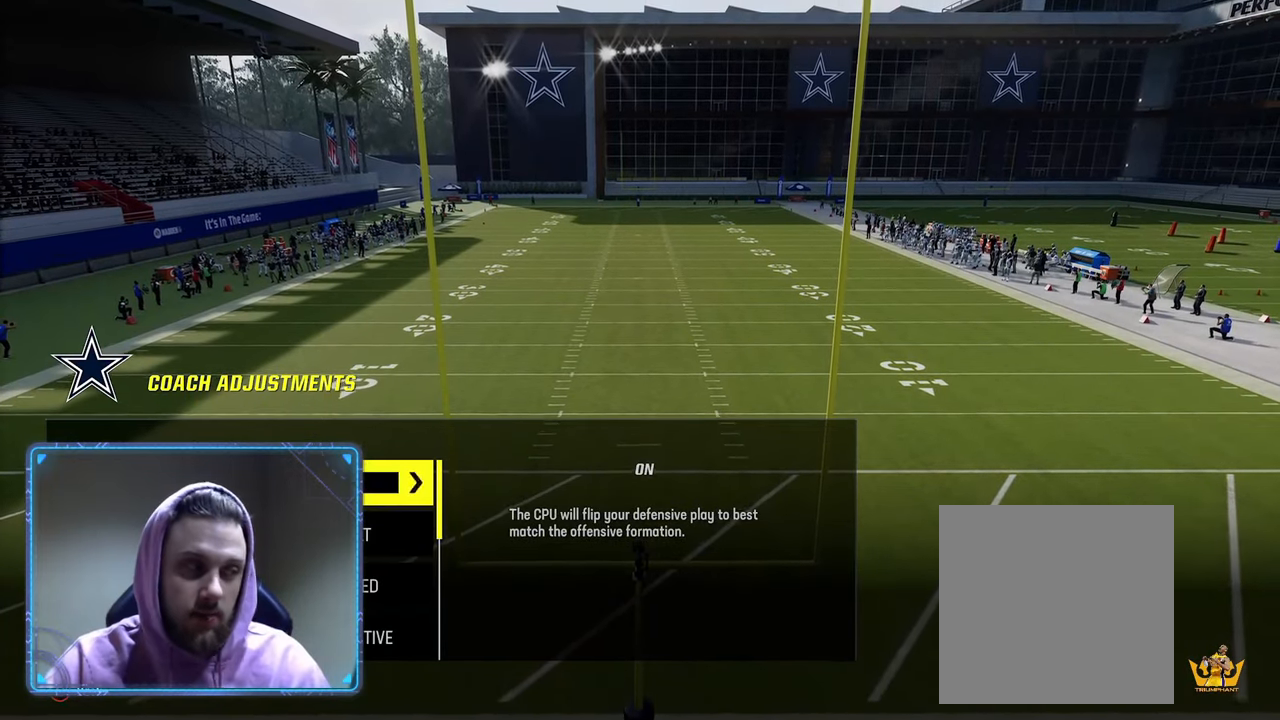
{"buttons": ["DPAD_UP"], "left_stick": "center", "right_stick": "center", "events": [[133, "DPAD_DOWN", "up"], [417, "DPAD_UP", "down"]]}
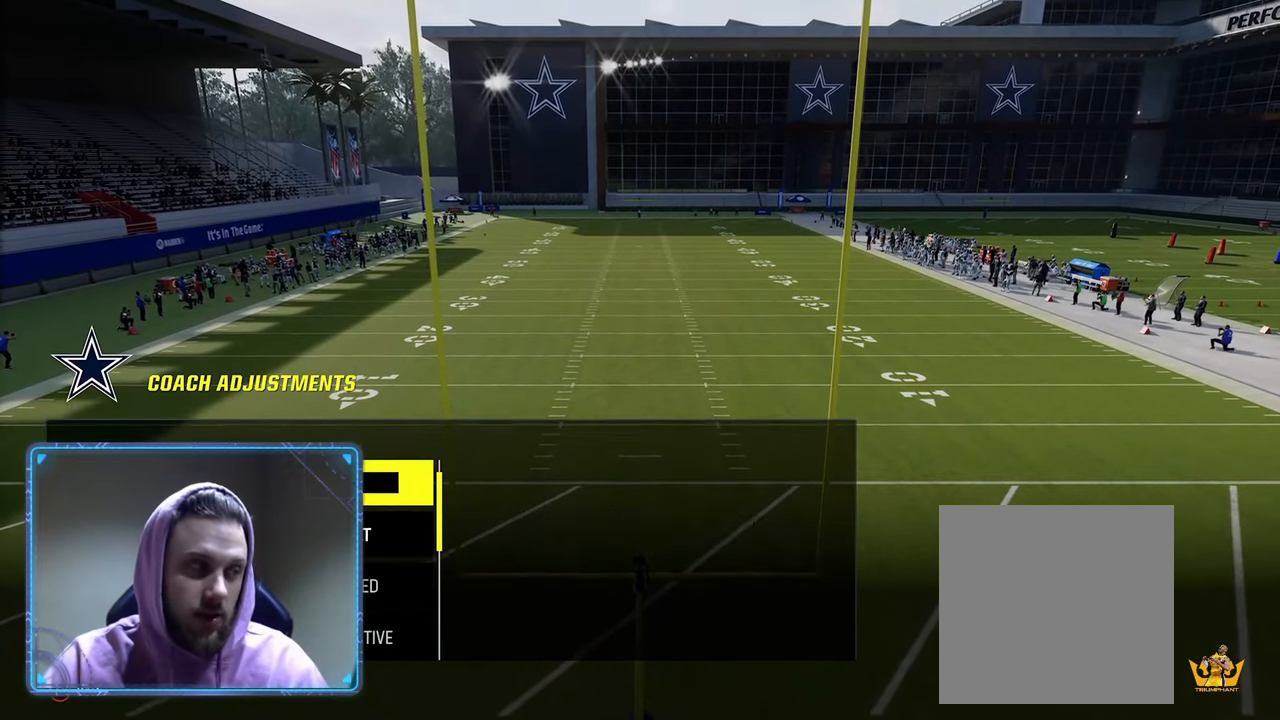
{"buttons": [], "left_stick": "center", "right_stick": "center", "events": [[67, "DPAD_UP", "up"]]}